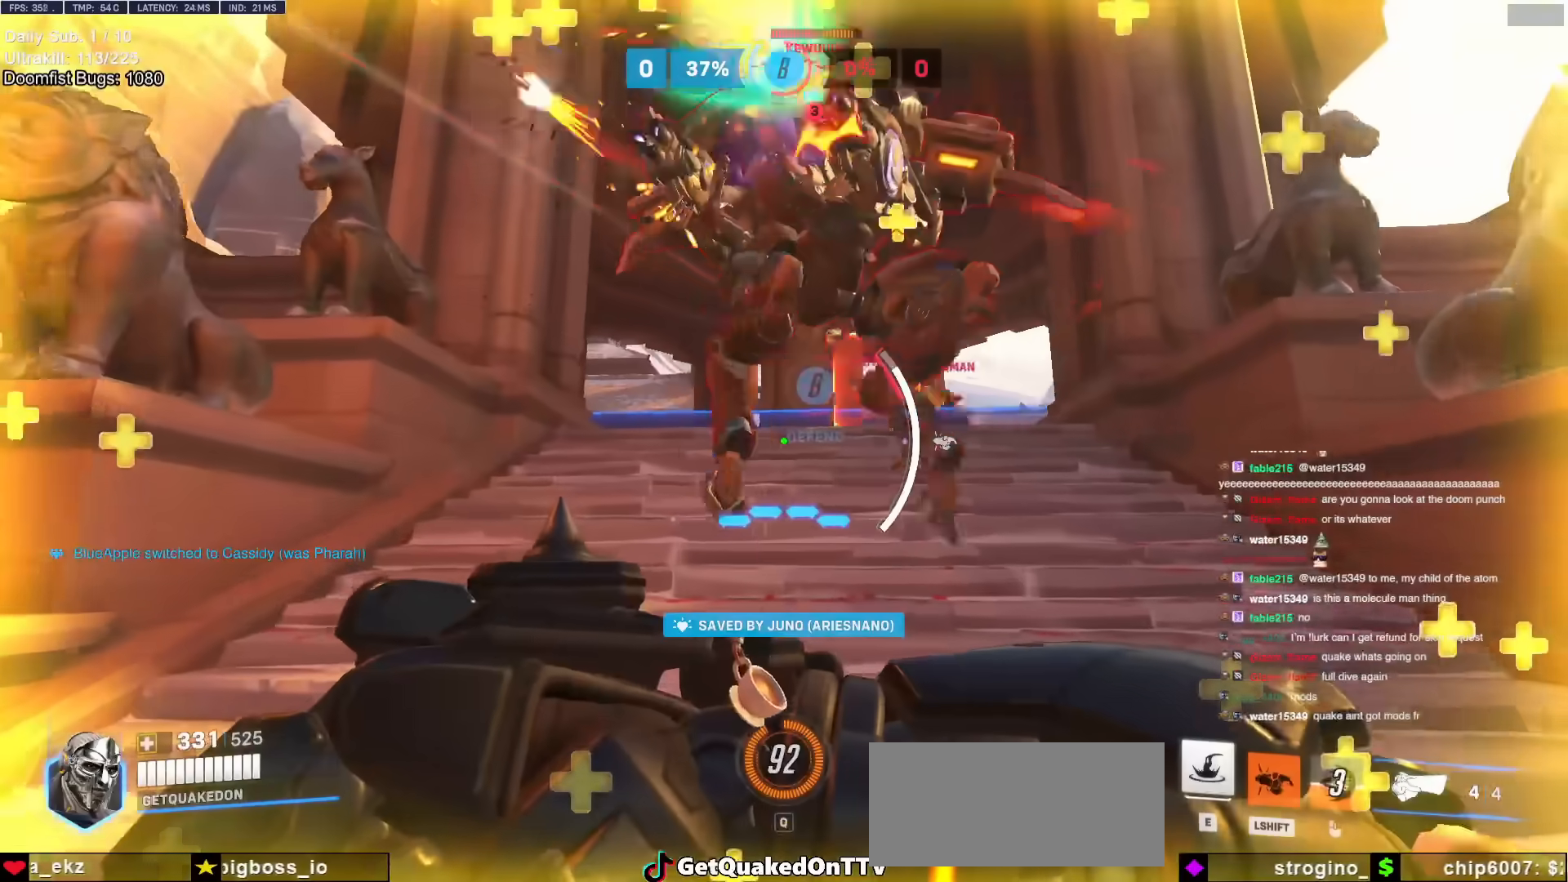
Gameplay with keyboard and mouse; each line is a JSON object with the keys and mouse buttons held at the frame after it. "events" lists presses ("down") and releases ("up") of "a", "ctrl", "d", "e", "f", "melee", "q", "r", "s", "shift", "space", "w", "mouse_left" and "mouse_right" between this image and that frame as [ms after this image, input, new state], when the widget could be followed in between. "mouse_left", "mouse_right" = the "left", "right" buttons of the "mouse" list. No other keys are recorded. Mouse movement is not recorded. Key names are as the overlay labels them; some are game actions (e.g. jump) rather than physical keys.
{"keys": ["d", "s"], "mouse": [], "events": [[17, "a", "up"], [200, "d", "down"], [300, "a", "down"], [300, "d", "up"], [300, "w", "up"], [383, "s", "down"], [483, "a", "up"], [483, "d", "down"]]}
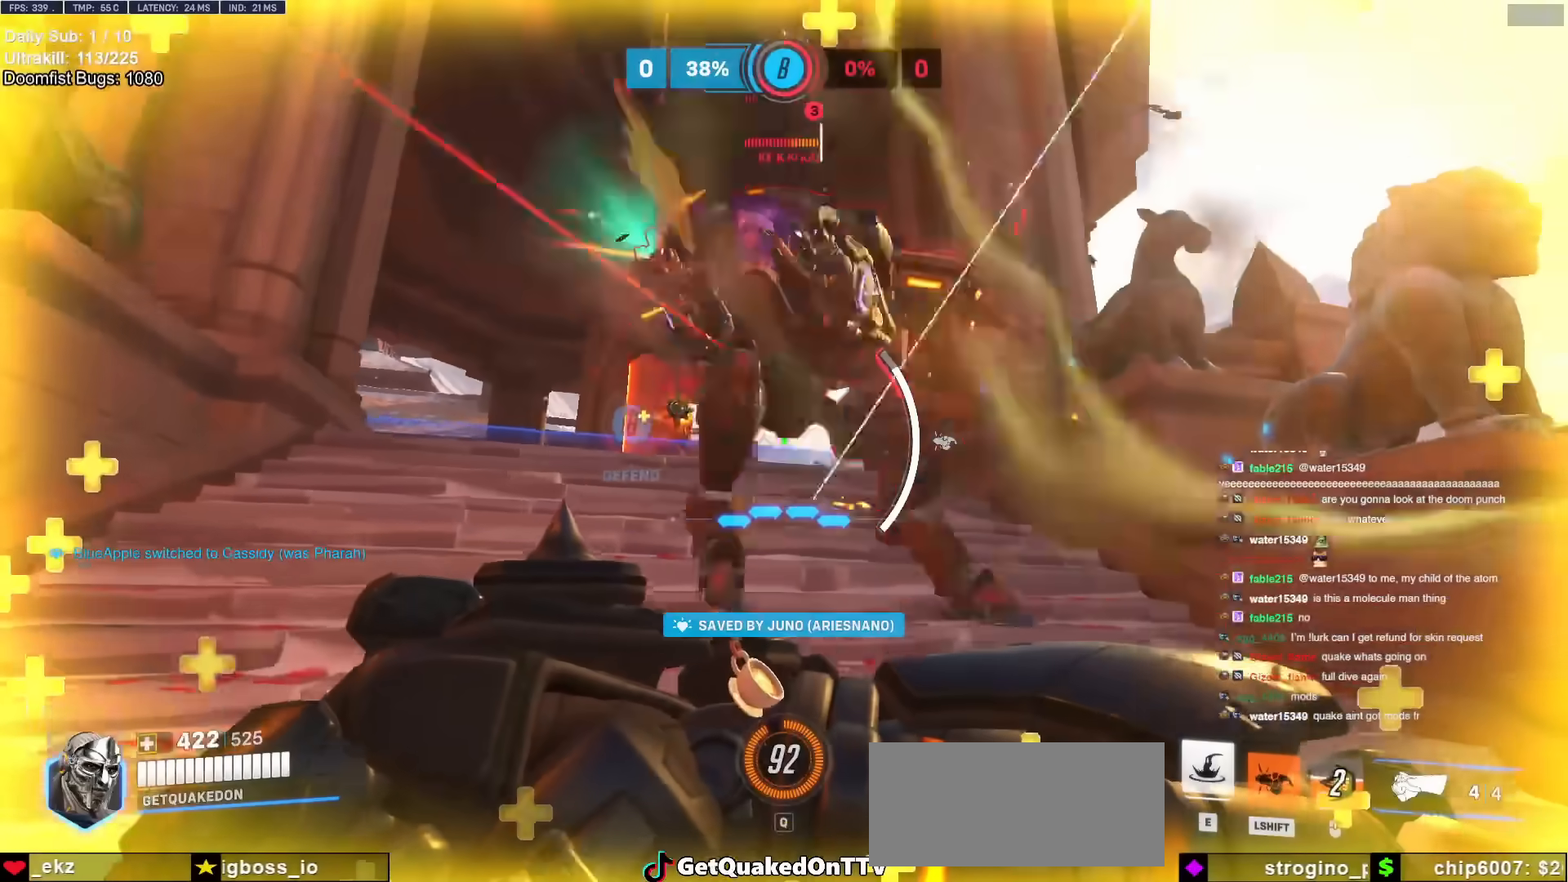
{"keys": ["w"], "mouse": [], "events": [[33, "s", "up"], [83, "a", "down"], [83, "d", "up"], [217, "w", "down"], [317, "a", "up"], [317, "d", "down"], [450, "d", "up"]]}
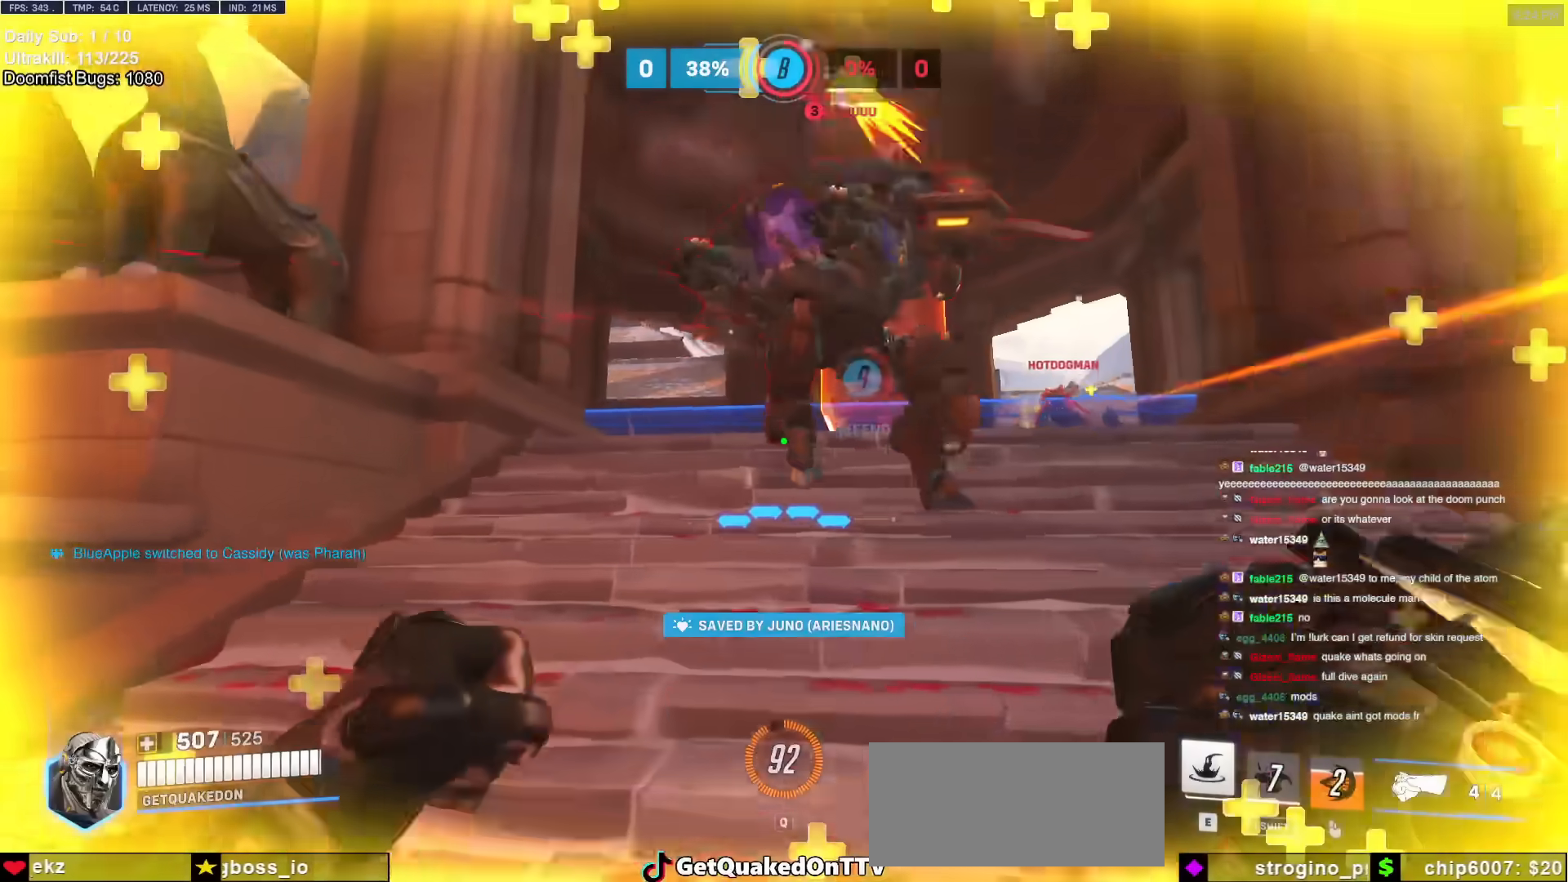
{"keys": ["a", "s"], "mouse": [], "events": [[100, "e", "down"], [183, "a", "down"], [183, "e", "up"], [233, "w", "up"], [333, "s", "down"]]}
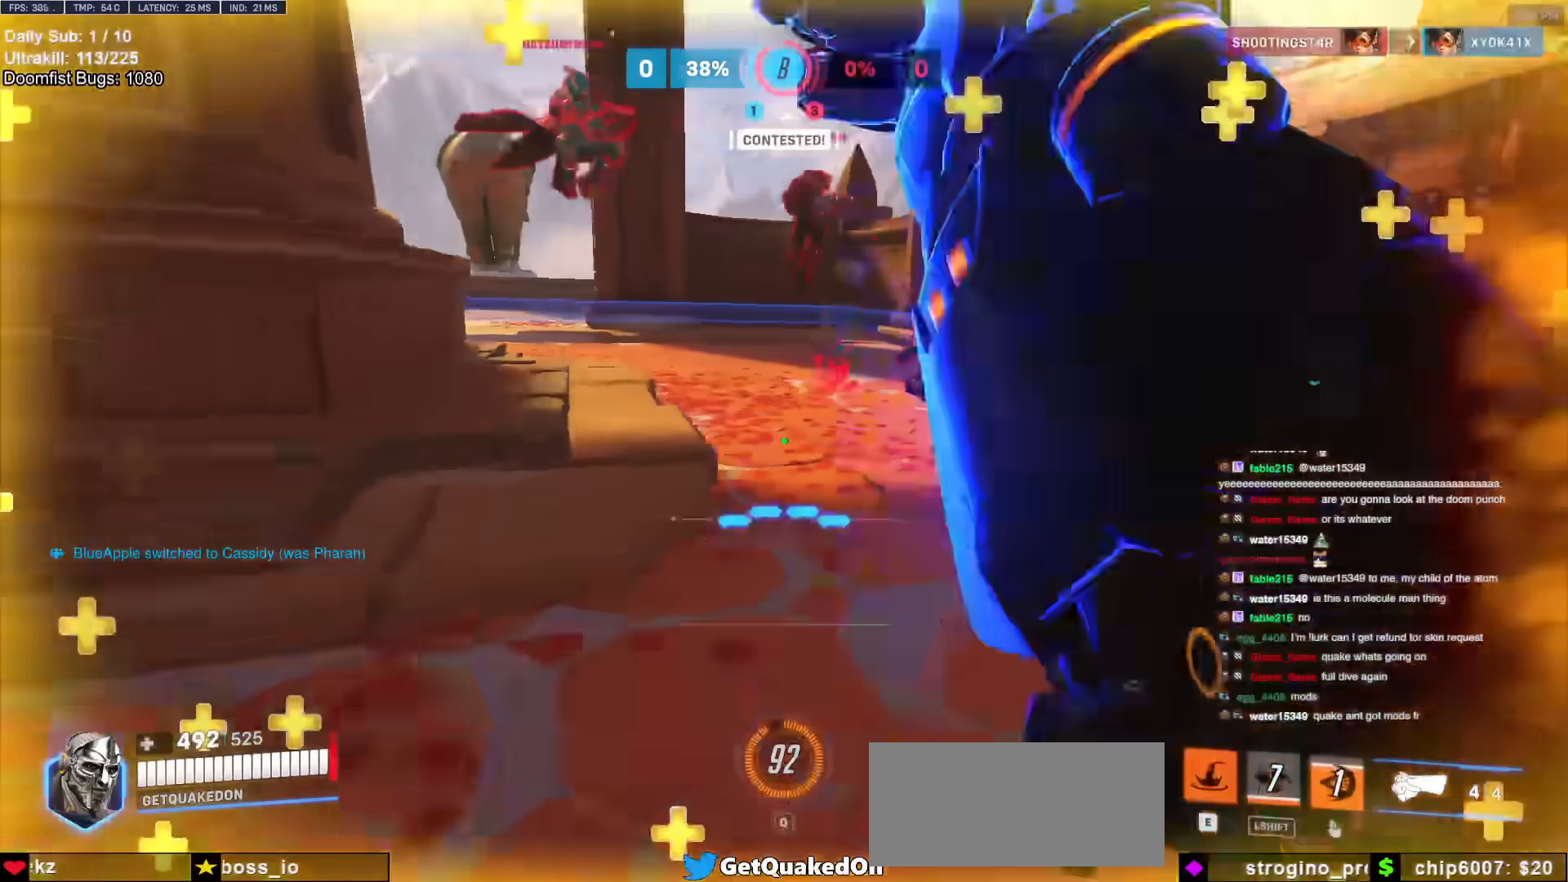
{"keys": ["a"], "mouse": [], "events": [[67, "s", "up"], [67, "space", "down"], [150, "space", "up"], [250, "mouse_left", "down"], [383, "mouse_left", "up"]]}
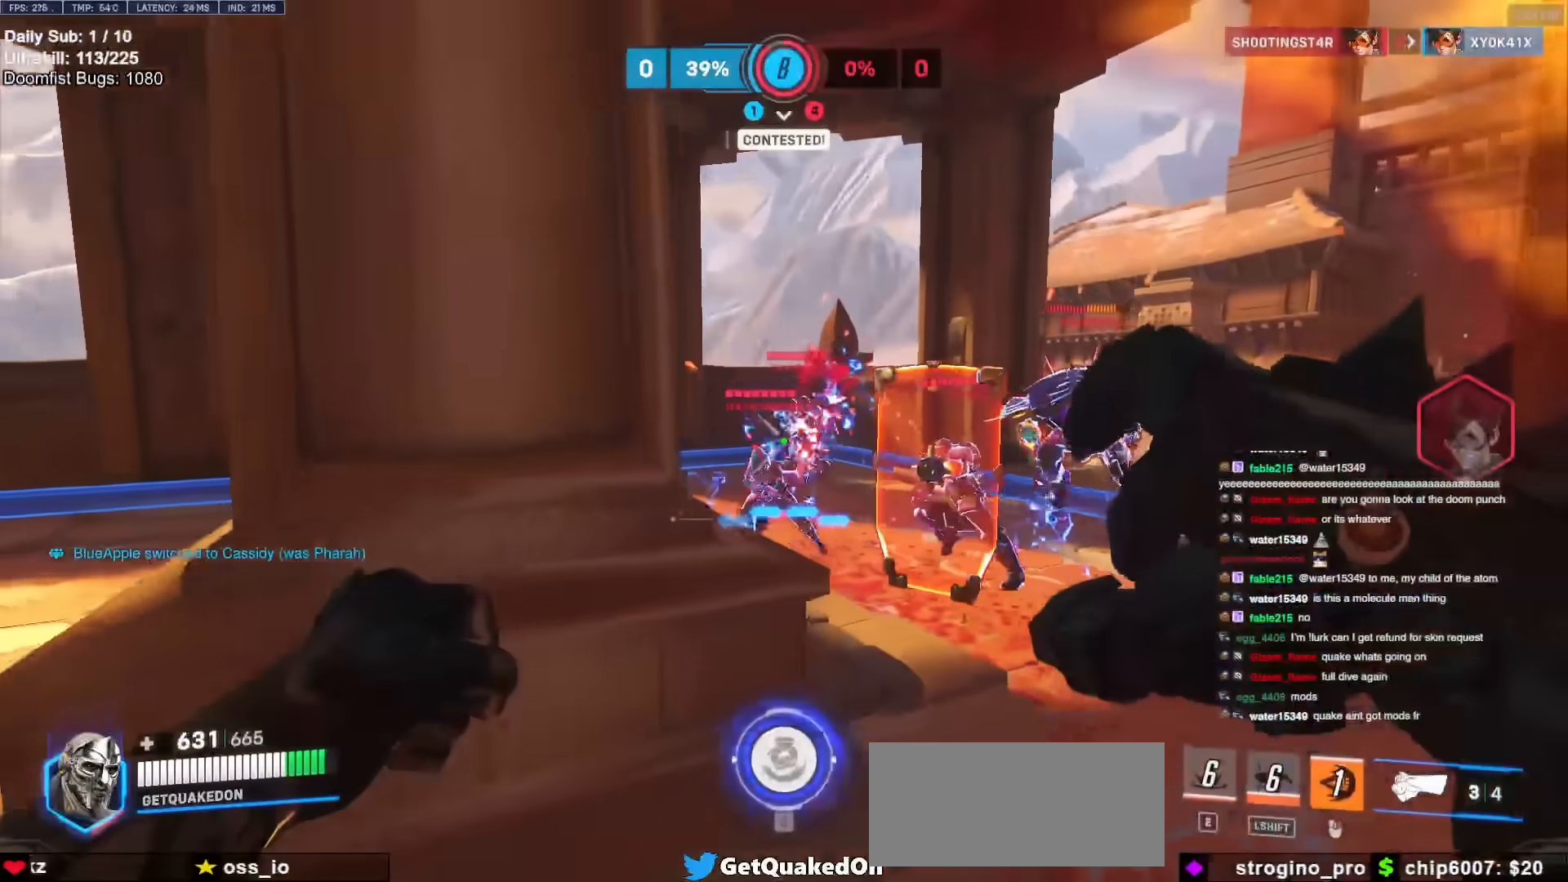
{"keys": ["a"], "mouse": ["left", "right"], "events": [[83, "mouse_left", "down"], [217, "mouse_left", "up"], [317, "space", "down"], [450, "mouse_left", "down"], [450, "space", "up"], [500, "mouse_right", "down"]]}
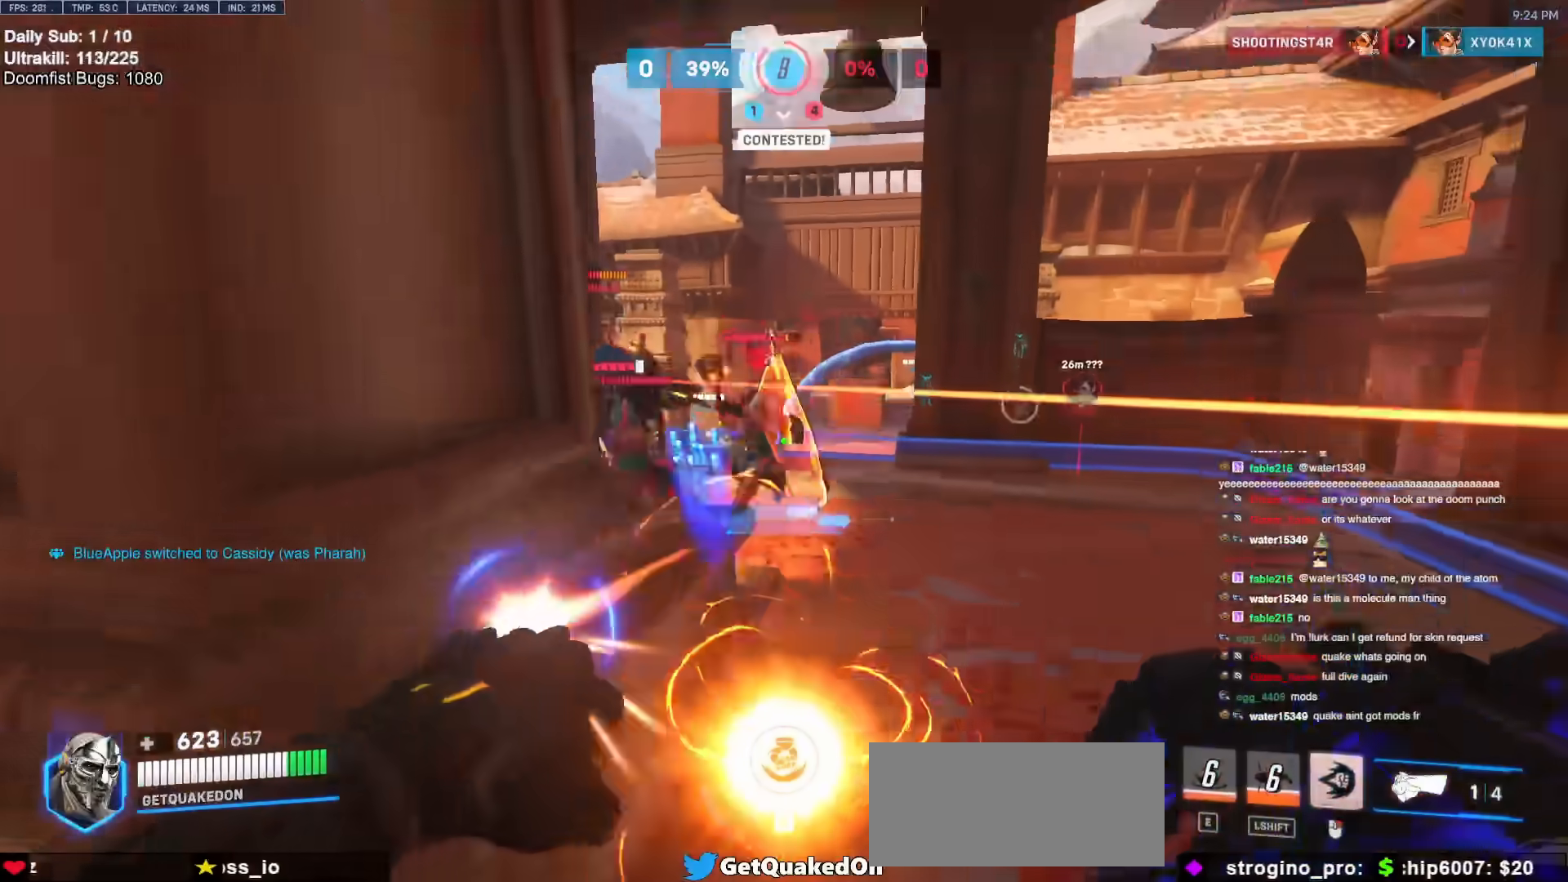
{"keys": [], "mouse": [], "events": [[50, "mouse_left", "up"], [50, "s", "down"], [333, "a", "up"], [333, "d", "down"], [333, "mouse_right", "up"], [333, "s", "up"], [483, "d", "up"]]}
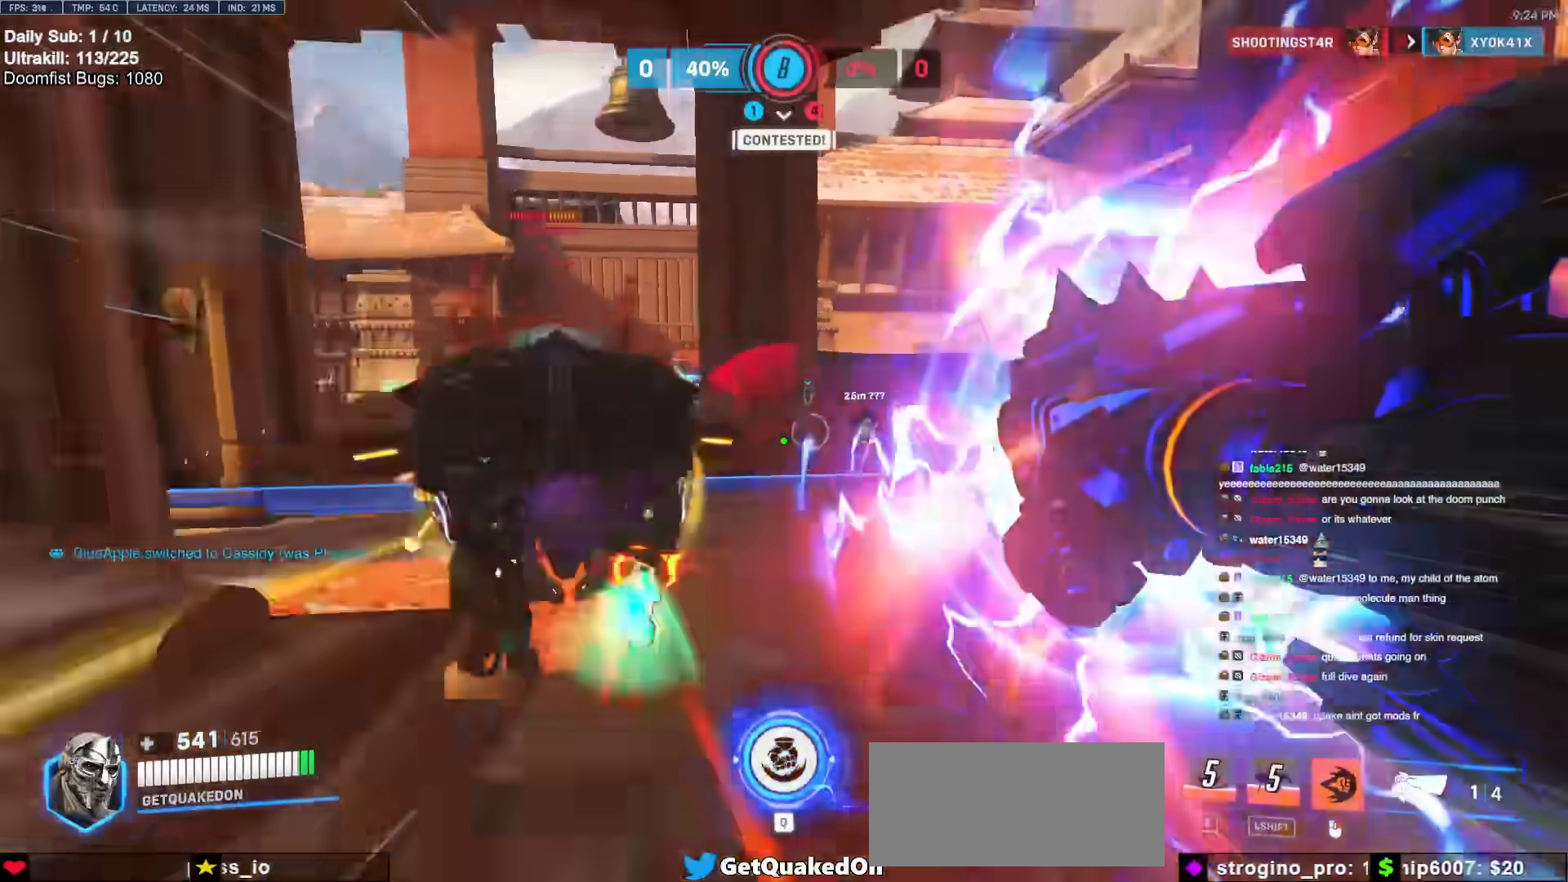
{"keys": ["d", "melee", "w"], "mouse": ["left"], "events": [[67, "d", "down"], [200, "w", "down"], [450, "mouse_left", "down"], [500, "melee", "down"]]}
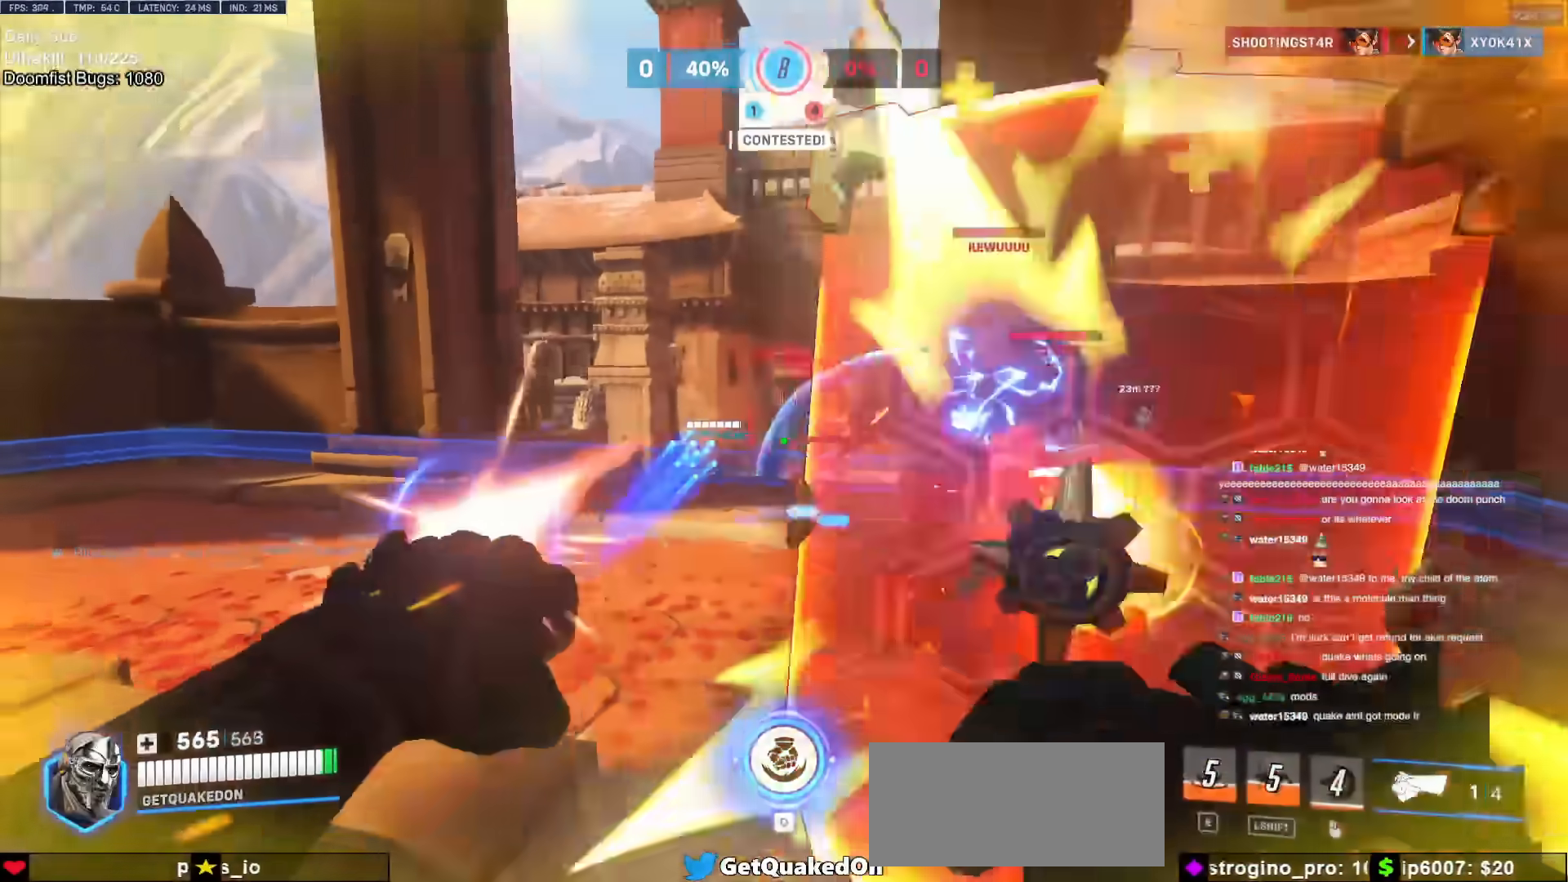
{"keys": ["w"], "mouse": [], "events": [[33, "d", "up"], [83, "melee", "up"], [83, "mouse_left", "up"], [133, "a", "down"], [217, "a", "up"], [267, "d", "down"], [317, "d", "up"], [317, "q", "down"], [417, "q", "up"]]}
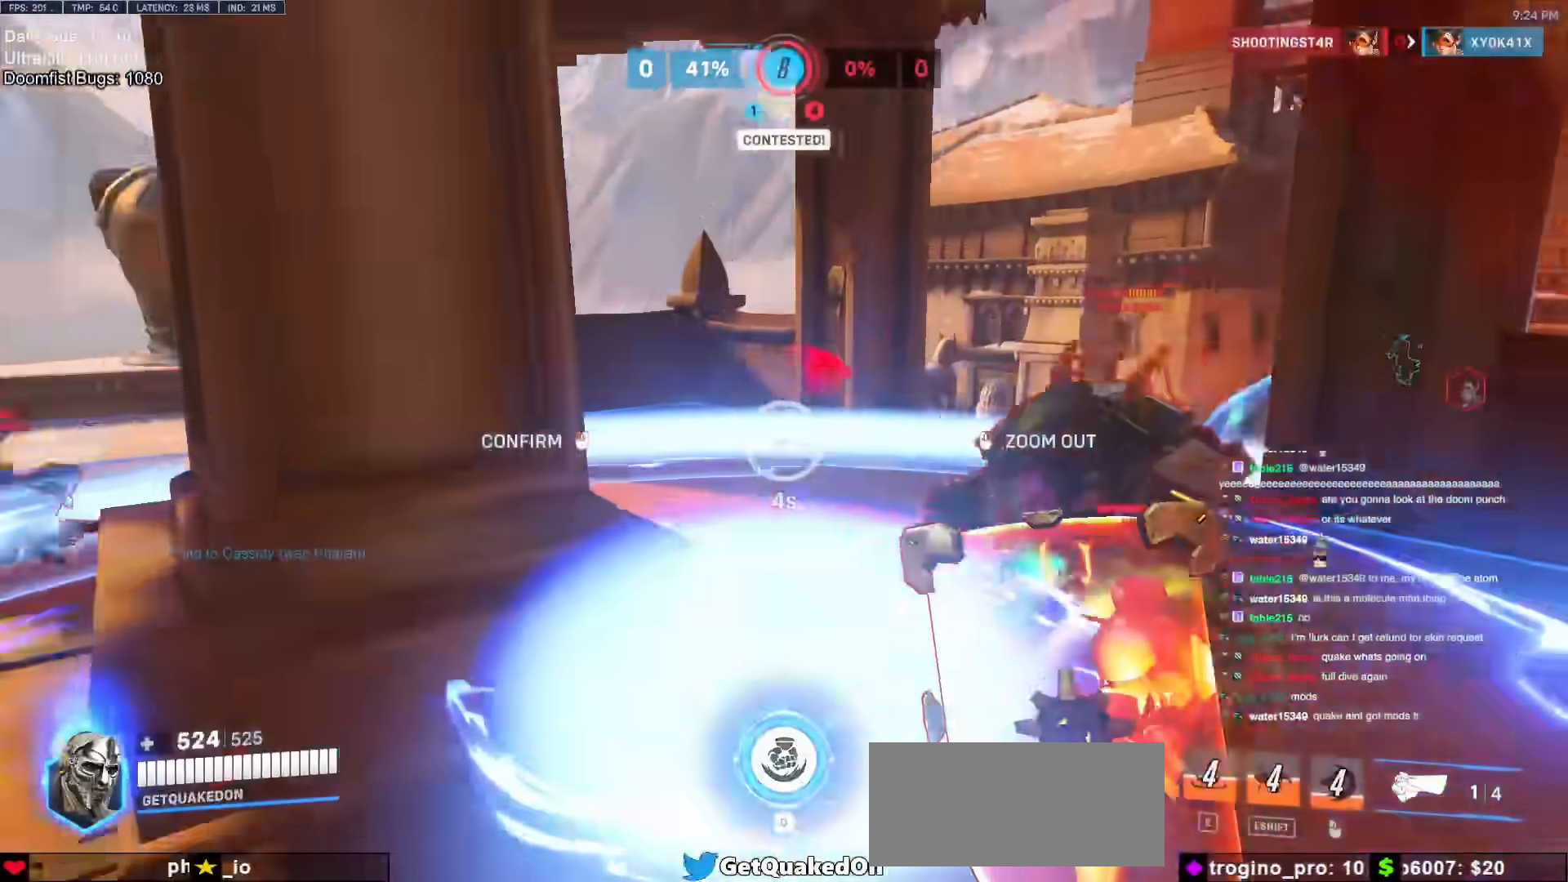
{"keys": ["a"], "mouse": ["left"], "events": [[100, "a", "down"], [200, "w", "up"], [467, "mouse_left", "down"]]}
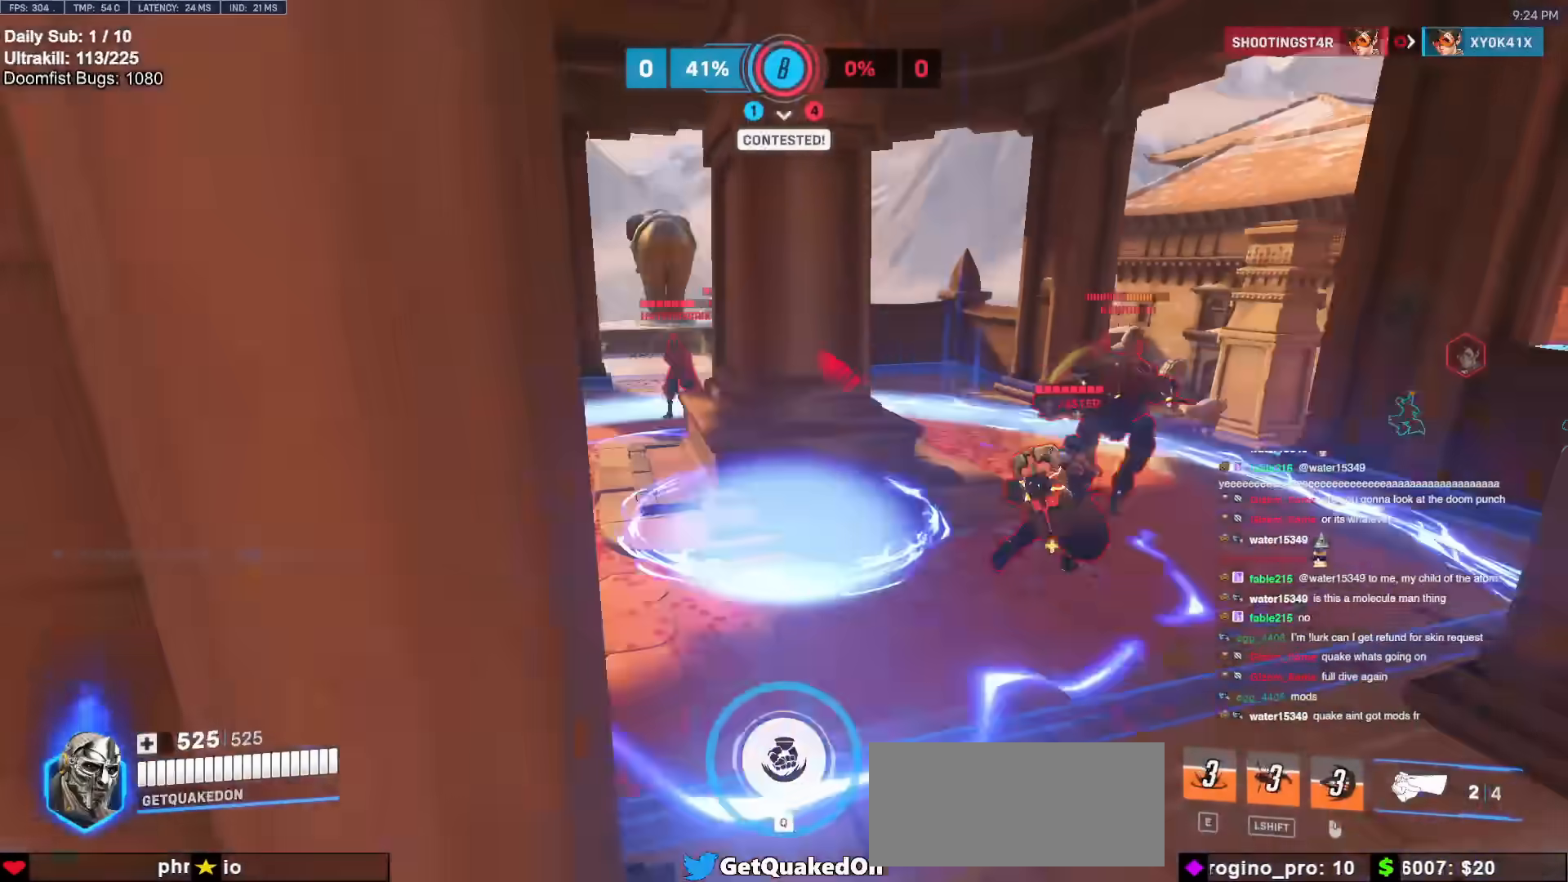
{"keys": [], "mouse": [], "events": [[17, "a", "up"], [67, "mouse_left", "up"]]}
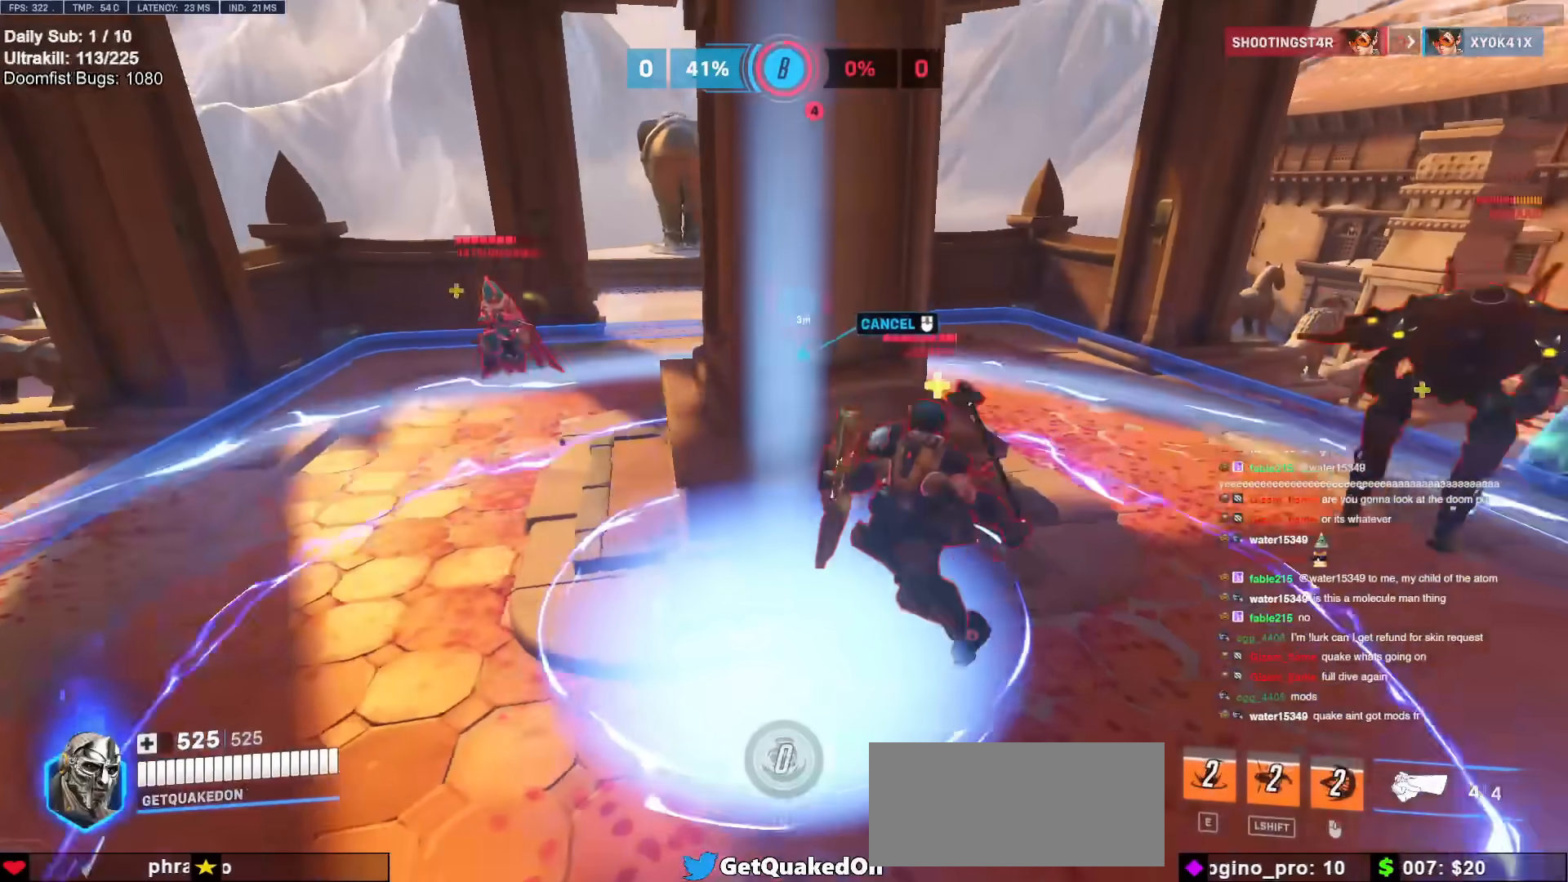
{"keys": ["s"], "mouse": [], "events": [[217, "s", "down"]]}
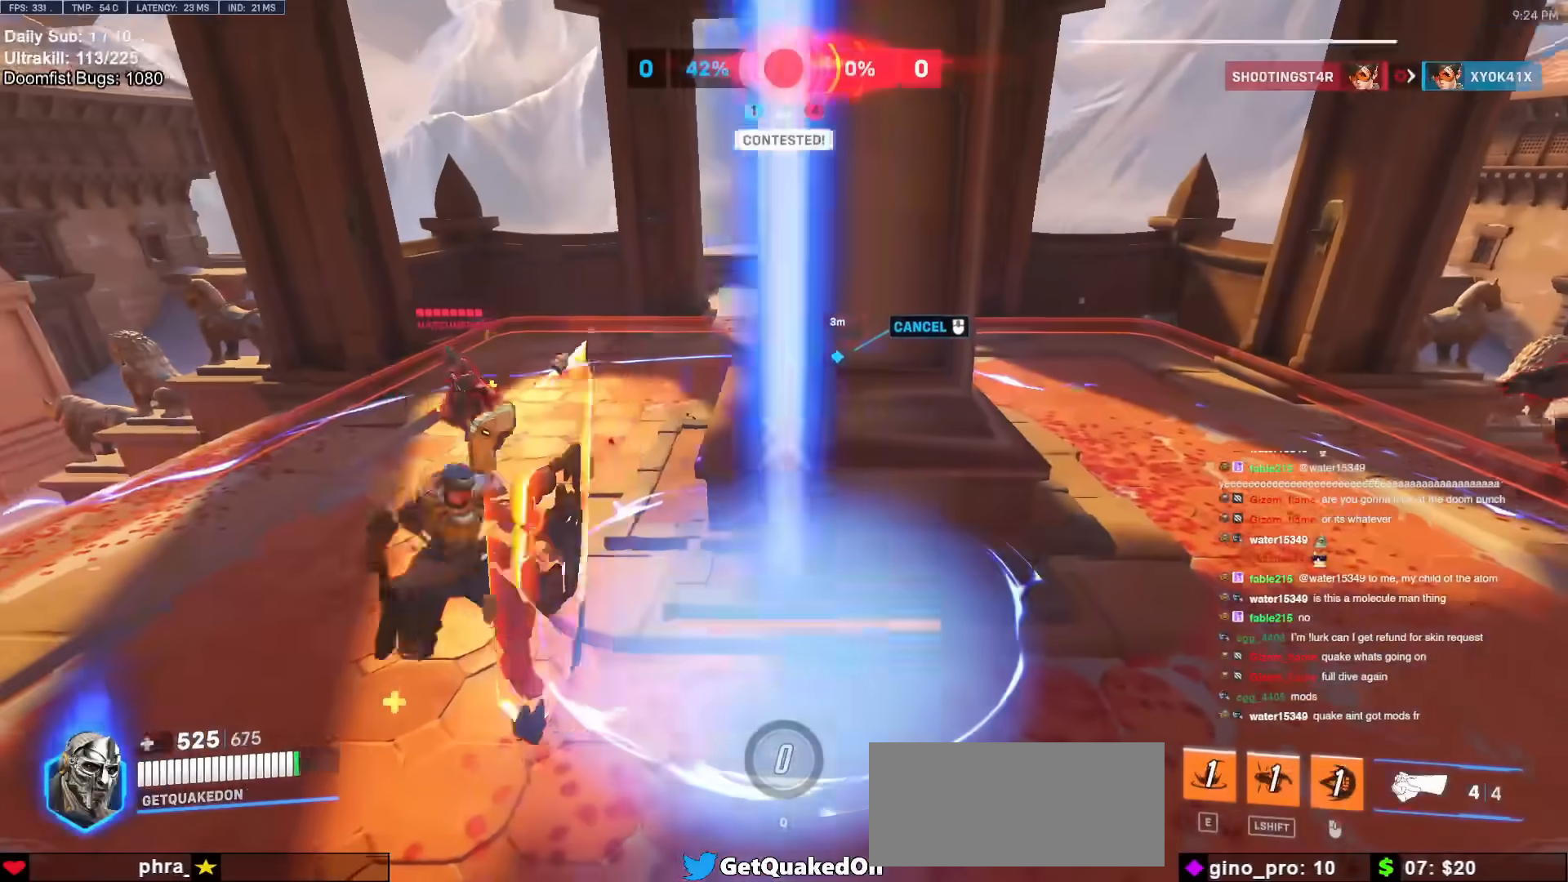
{"keys": ["d", "space"], "mouse": [], "events": [[150, "d", "down"], [233, "s", "up"], [467, "space", "down"]]}
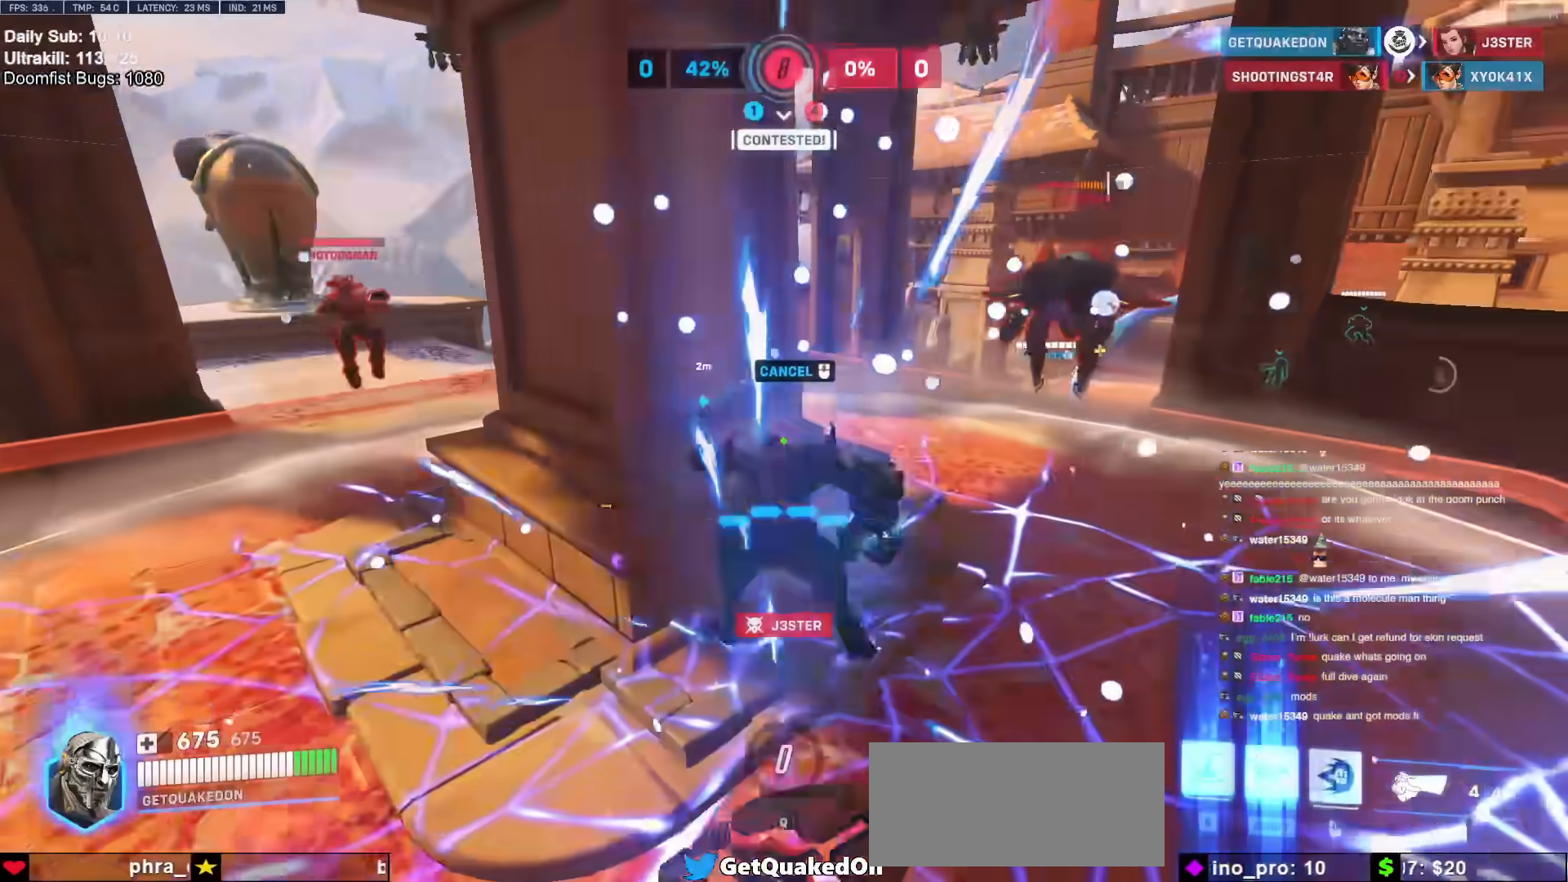
{"keys": ["a"], "mouse": [], "events": [[67, "a", "down"], [67, "d", "up"], [67, "space", "up"], [250, "e", "down"], [250, "w", "down"], [433, "e", "up"], [433, "w", "up"]]}
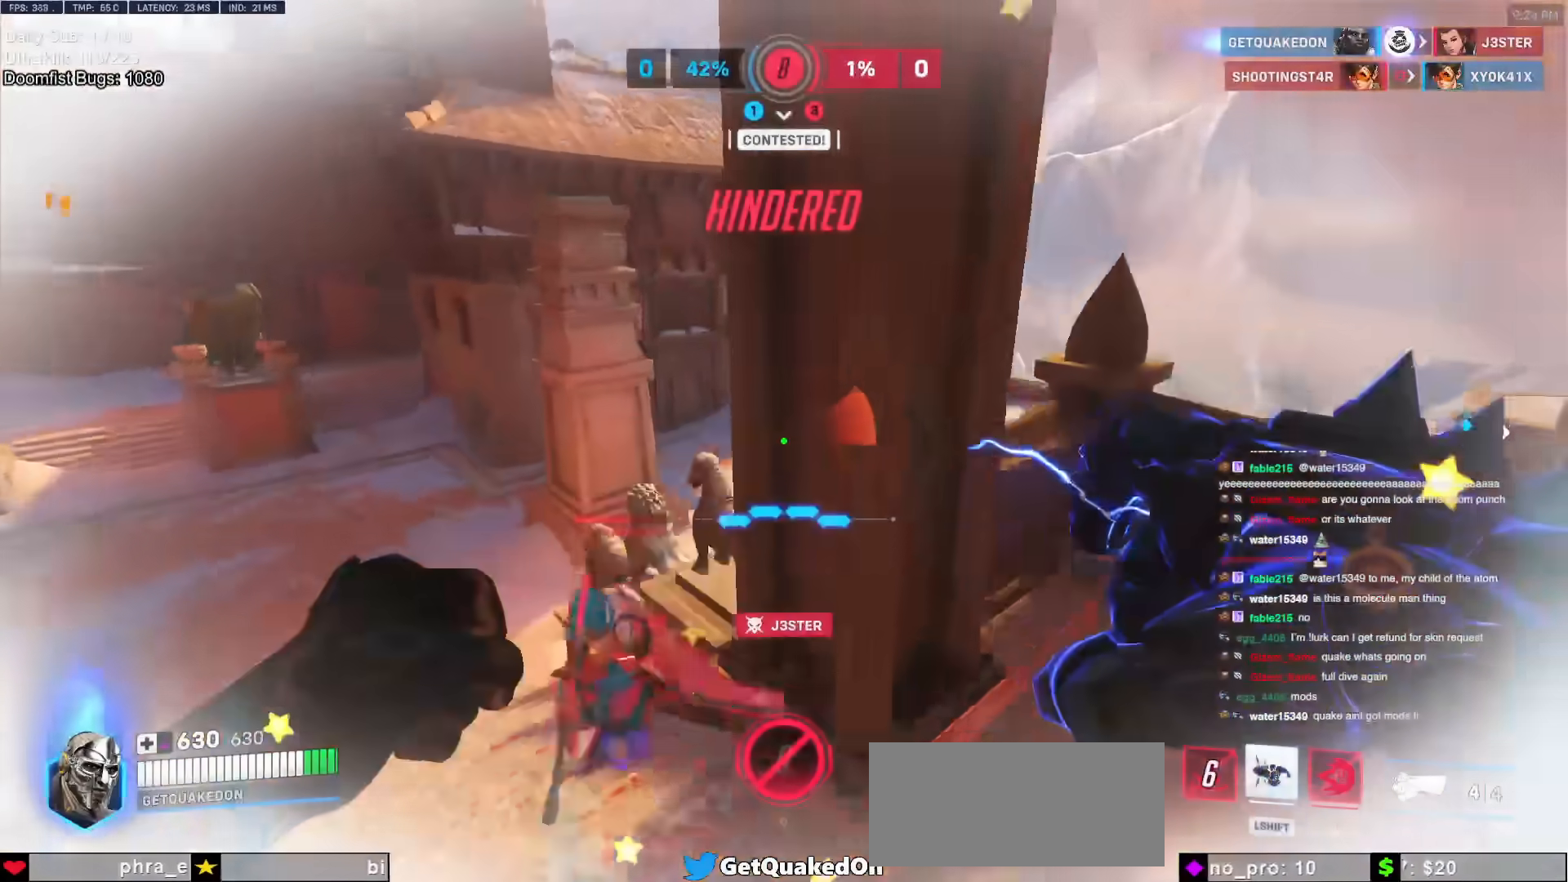
{"keys": ["d"], "mouse": [], "events": [[33, "mouse_right", "down"], [83, "s", "down"], [217, "a", "up"], [267, "d", "down"], [317, "s", "up"], [400, "mouse_right", "up"]]}
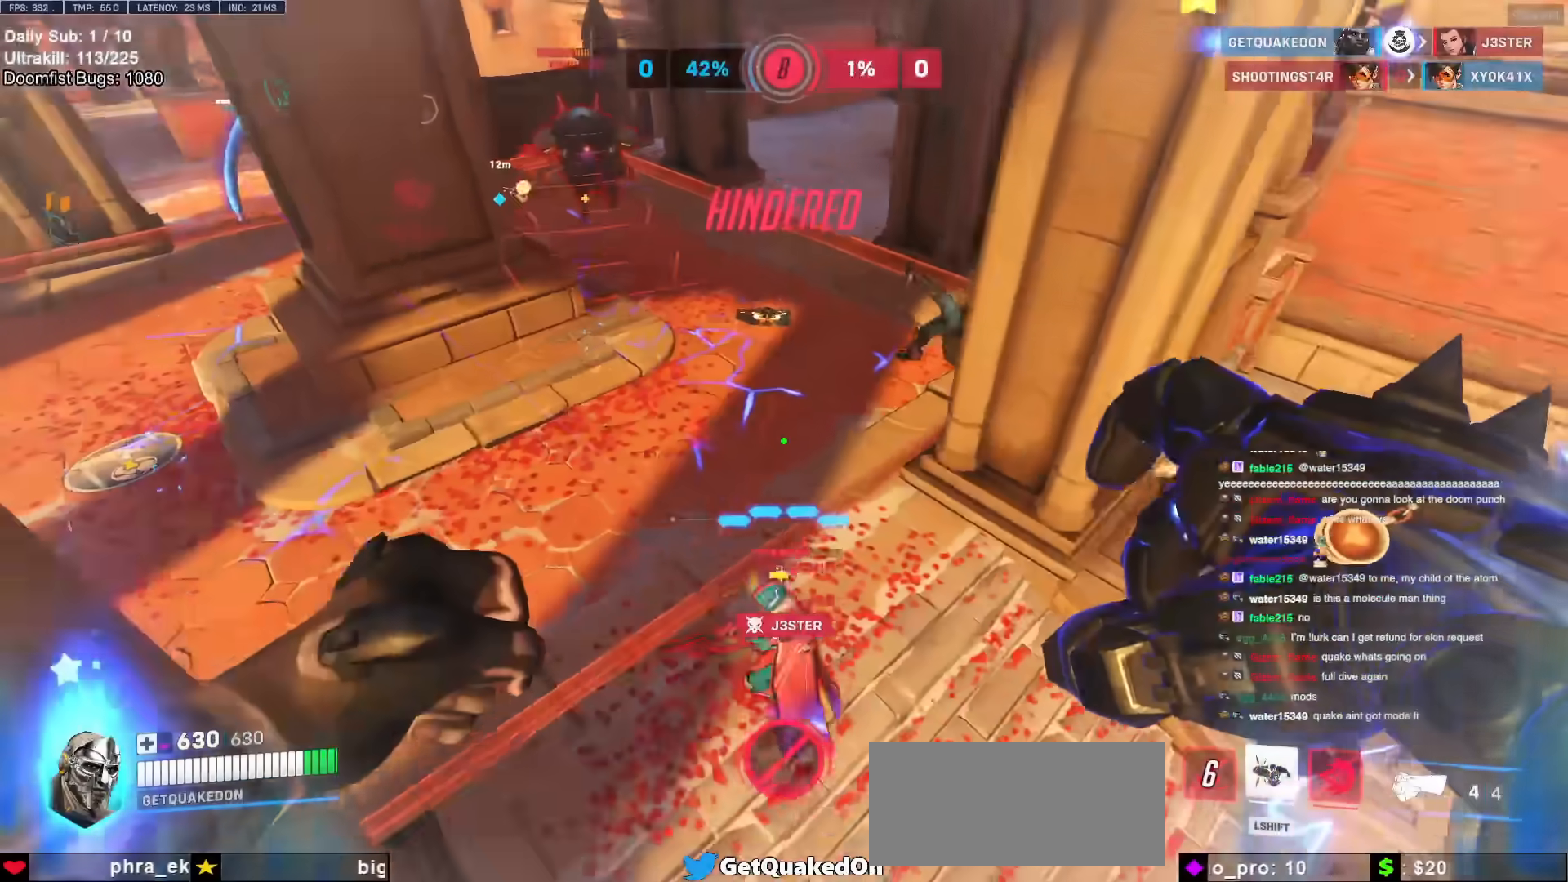
{"keys": ["w"], "mouse": ["right"], "events": [[100, "w", "down"], [150, "d", "up"], [150, "mouse_left", "down"], [250, "mouse_right", "down"], [300, "mouse_left", "up"]]}
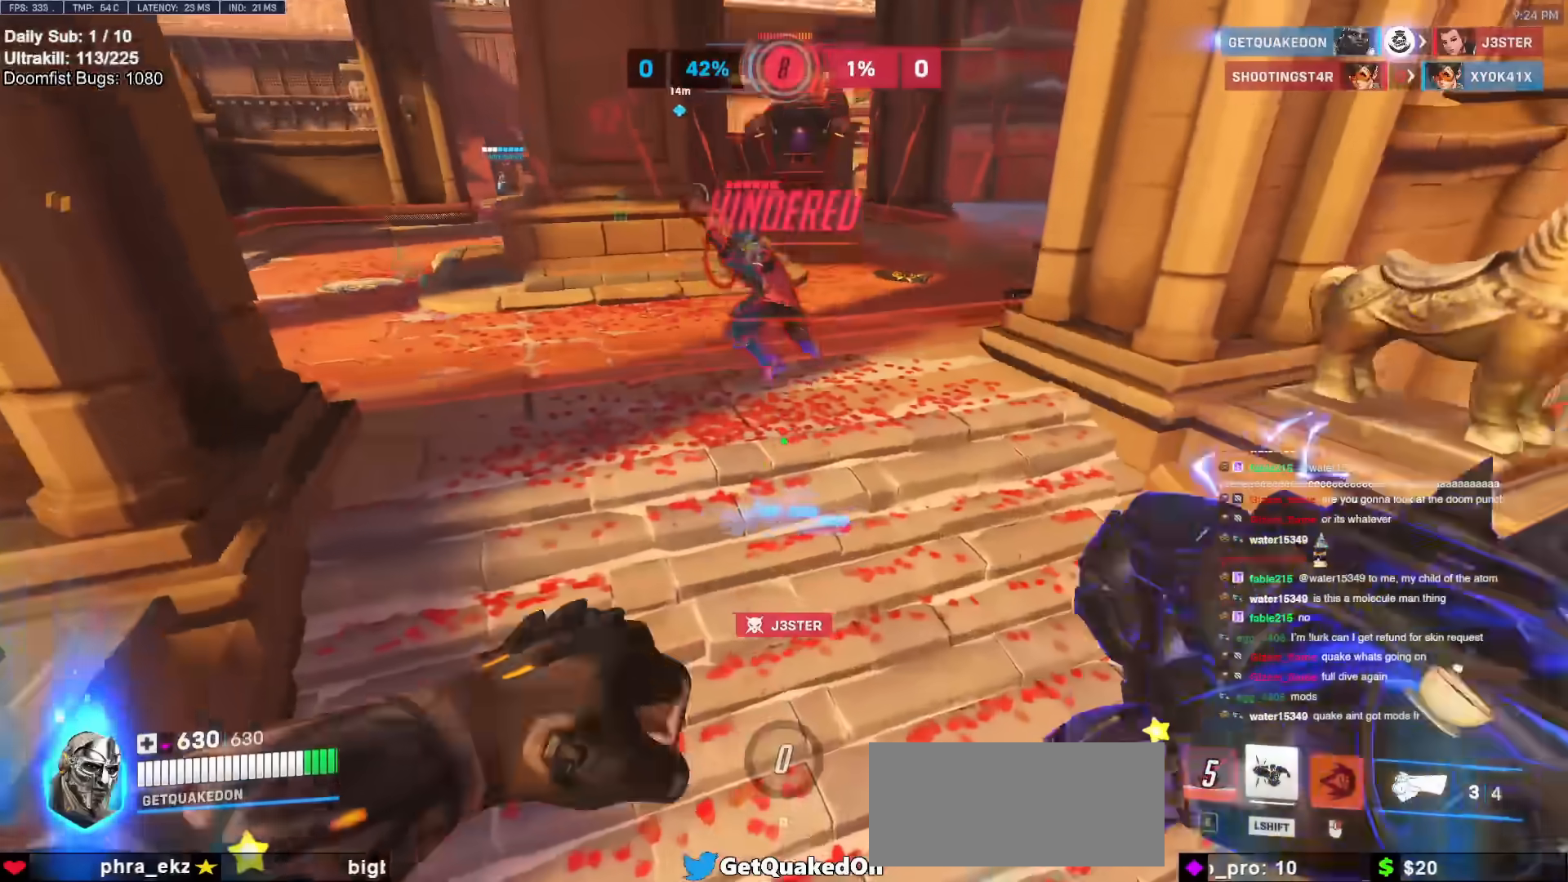
{"keys": ["w"], "mouse": [], "events": [[133, "d", "down"], [267, "d", "up"], [317, "mouse_right", "up"]]}
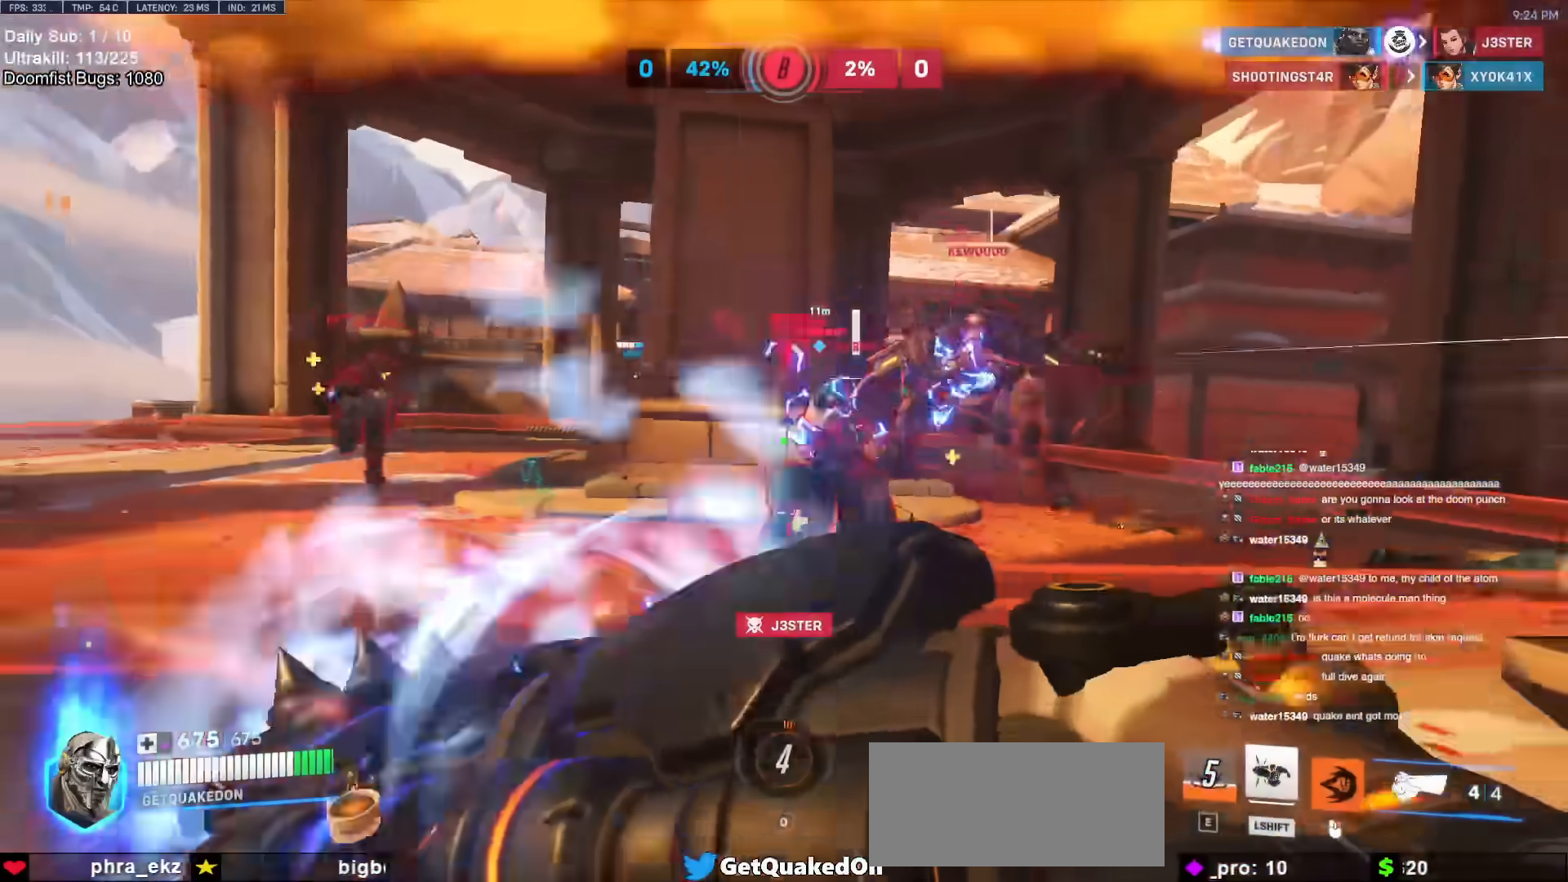
{"keys": ["w"], "mouse": ["left"], "events": [[200, "mouse_left", "down"], [333, "mouse_left", "up"], [467, "mouse_left", "down"]]}
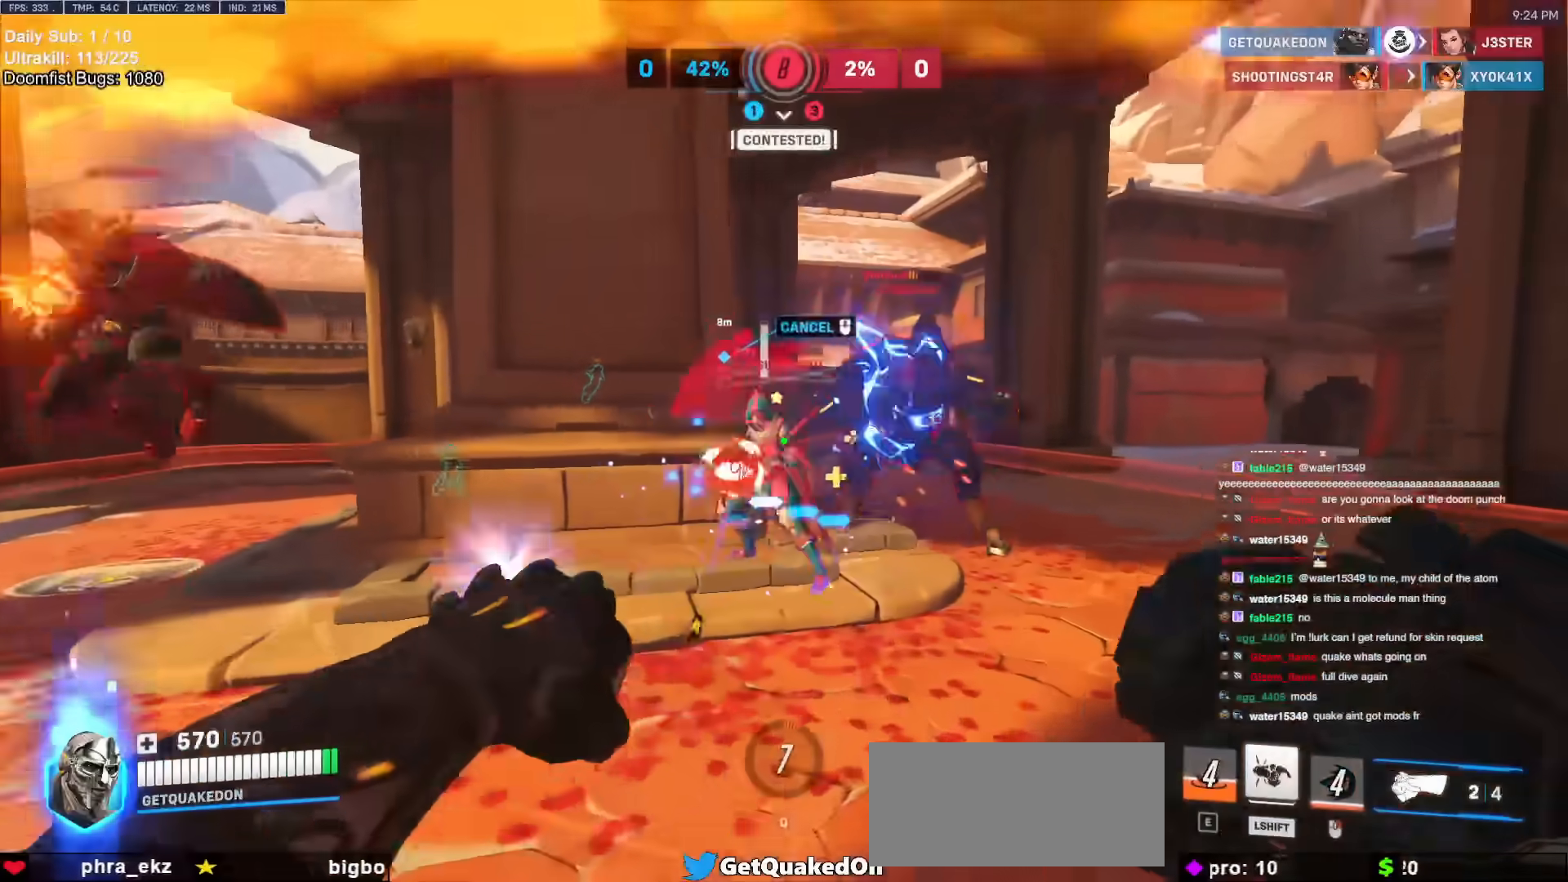
{"keys": ["a", "melee"], "mouse": ["left"], "events": [[167, "mouse_left", "up"], [400, "mouse_left", "down"], [450, "melee", "down"], [500, "a", "down"], [500, "w", "up"]]}
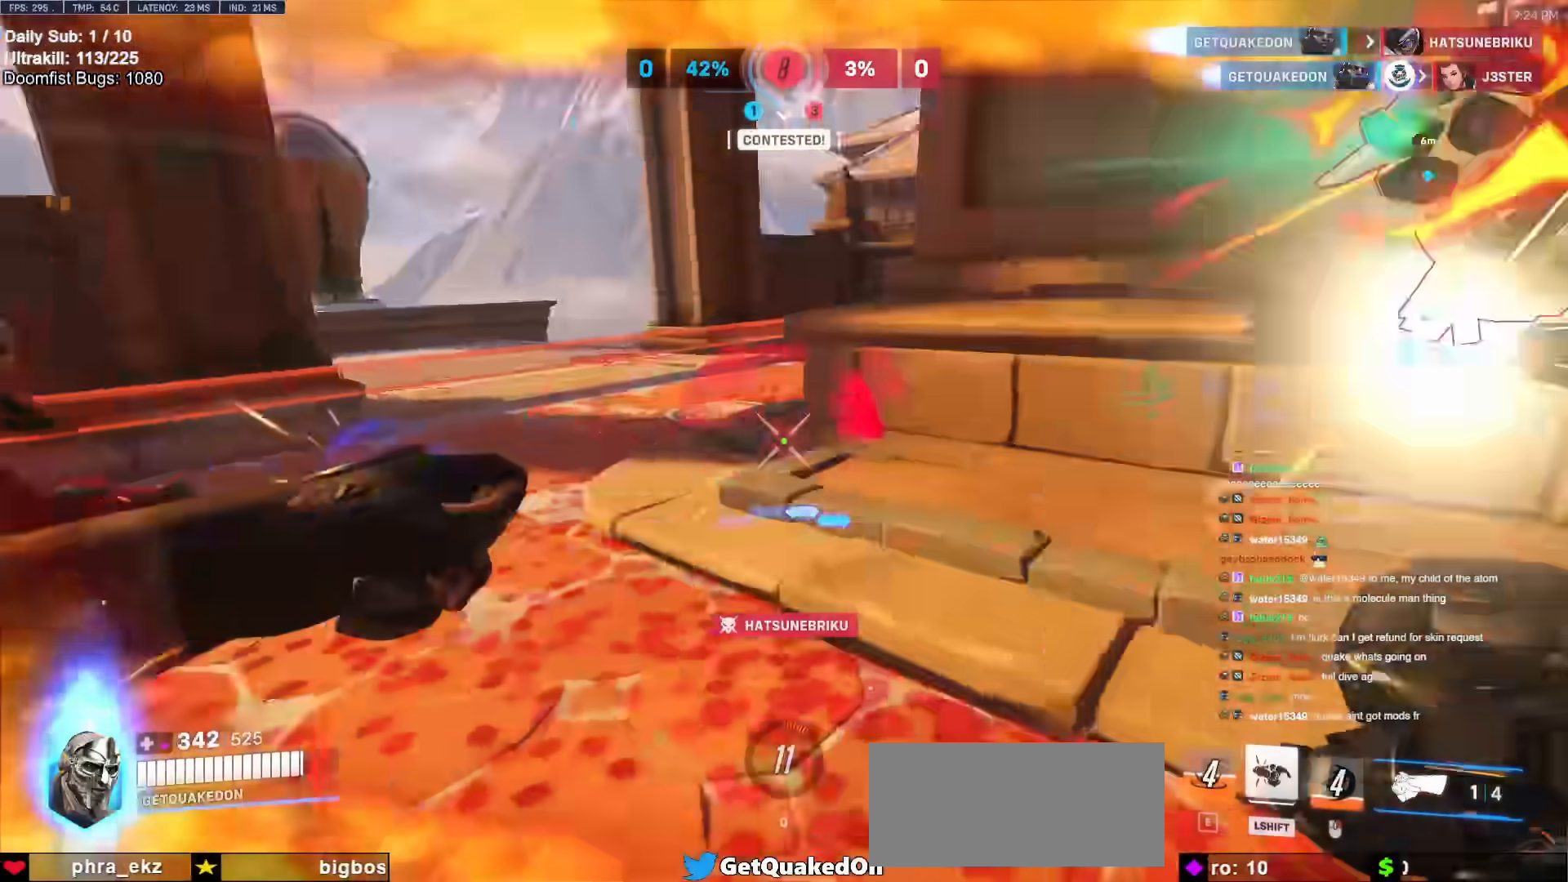
{"keys": ["d", "s", "shift"], "mouse": ["left"], "events": [[33, "melee", "up"], [33, "mouse_left", "up"], [83, "s", "down"], [117, "space", "down"], [167, "space", "up"], [267, "space", "down"], [367, "space", "up"], [467, "mouse_left", "down"], [500, "a", "up"], [500, "d", "down"], [500, "shift", "down"]]}
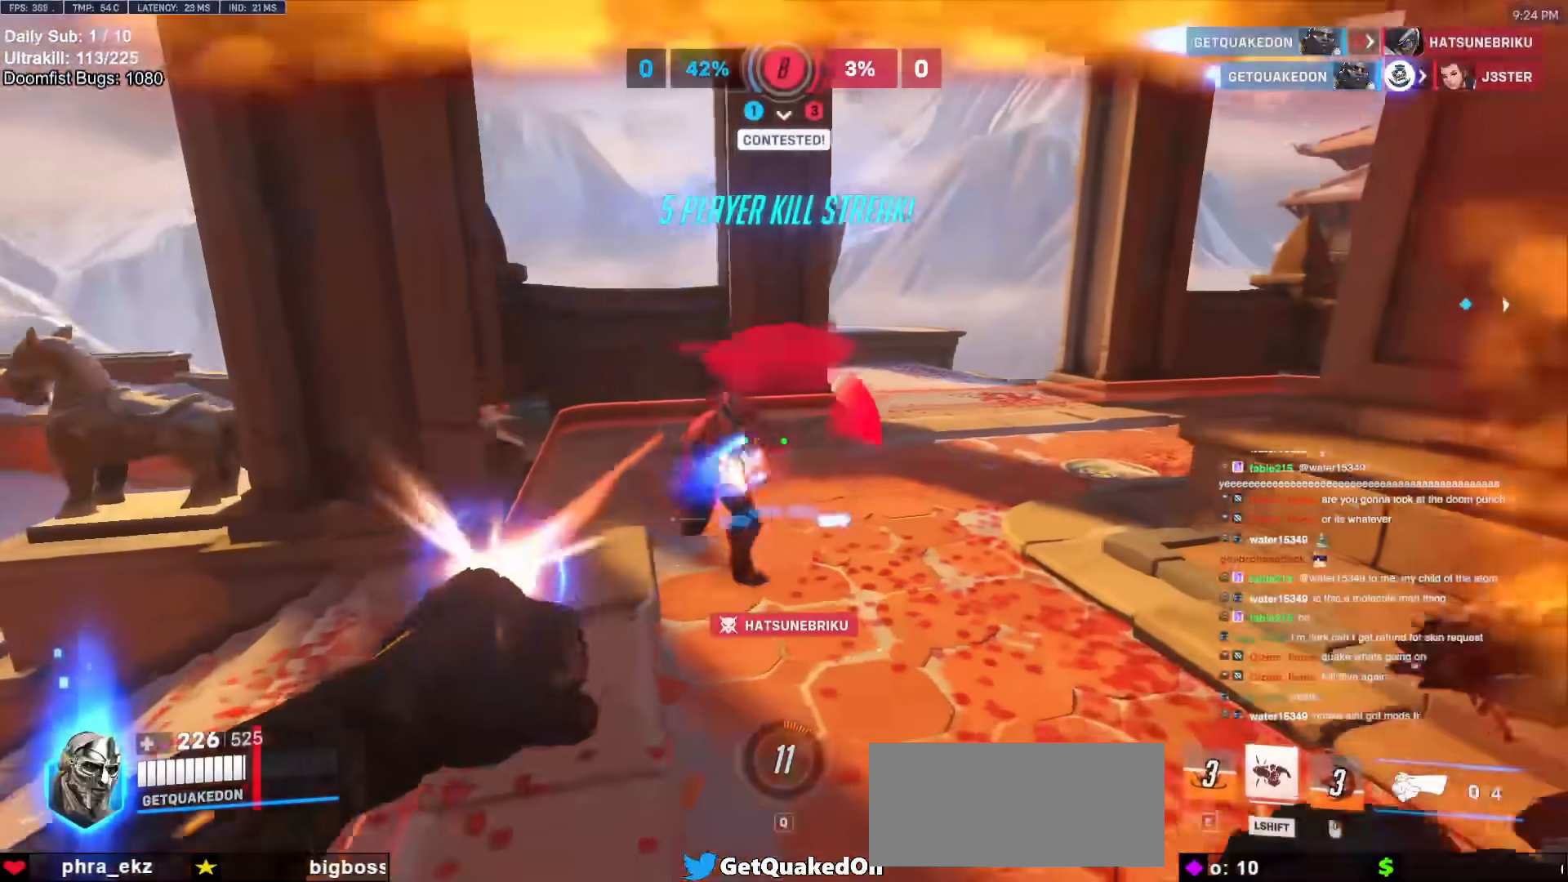
{"keys": ["a", "s"], "mouse": [], "events": [[150, "mouse_left", "up"], [150, "shift", "up"], [183, "d", "up"], [233, "d", "down"], [417, "a", "down"], [417, "d", "up"]]}
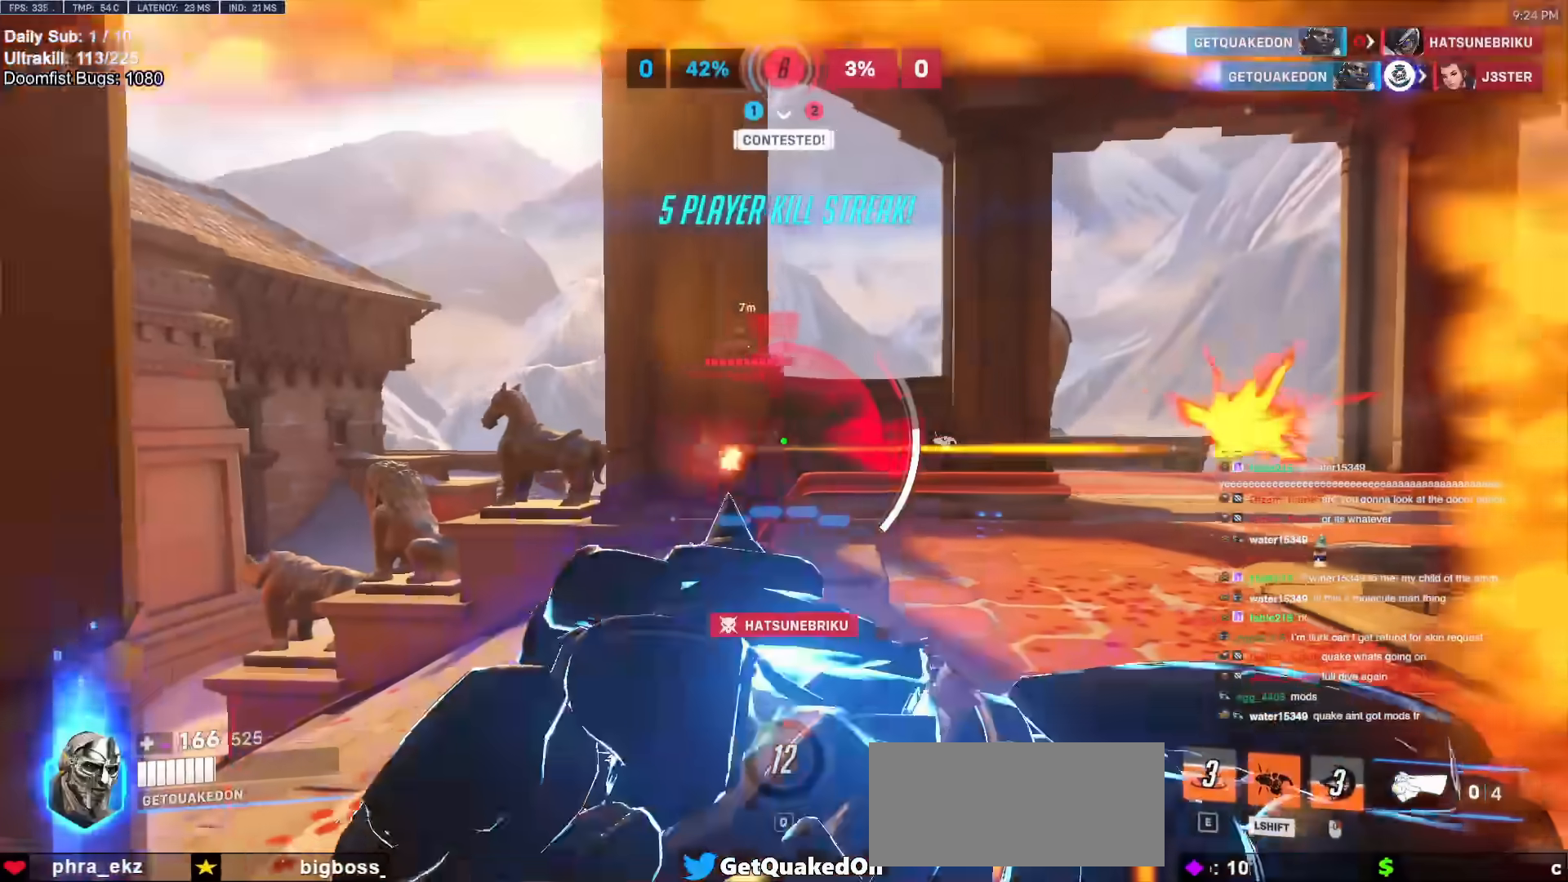
{"keys": ["d", "s"], "mouse": [], "events": [[17, "s", "up"], [200, "a", "up"], [200, "d", "down"], [483, "s", "down"]]}
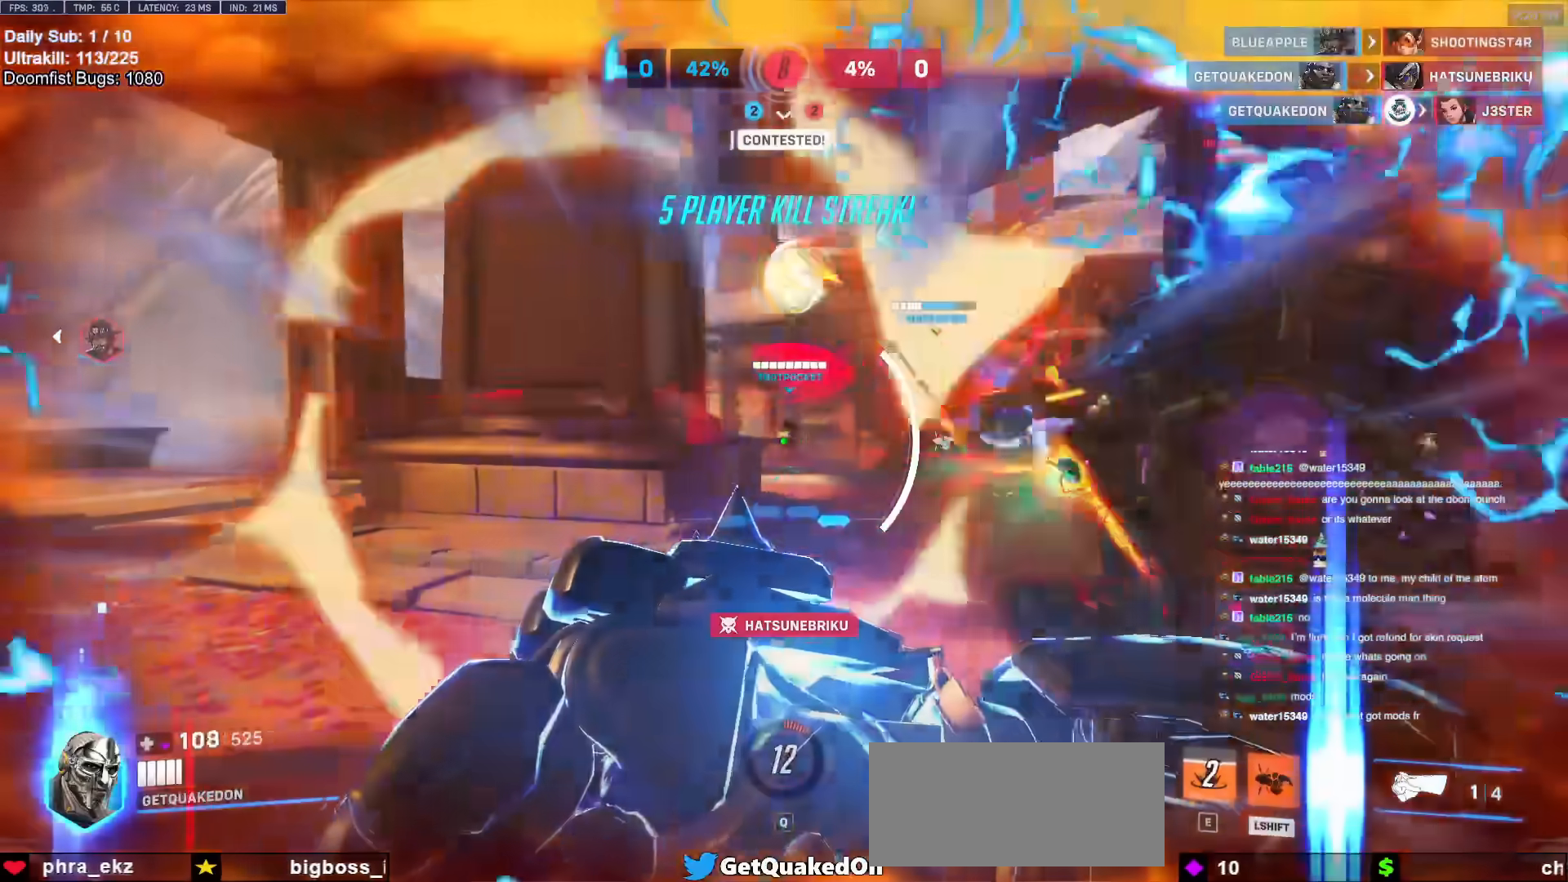
{"keys": ["w"], "mouse": [], "events": [[167, "mouse_right", "down"], [167, "s", "up"], [317, "mouse_right", "up"], [367, "w", "down"], [417, "d", "up"]]}
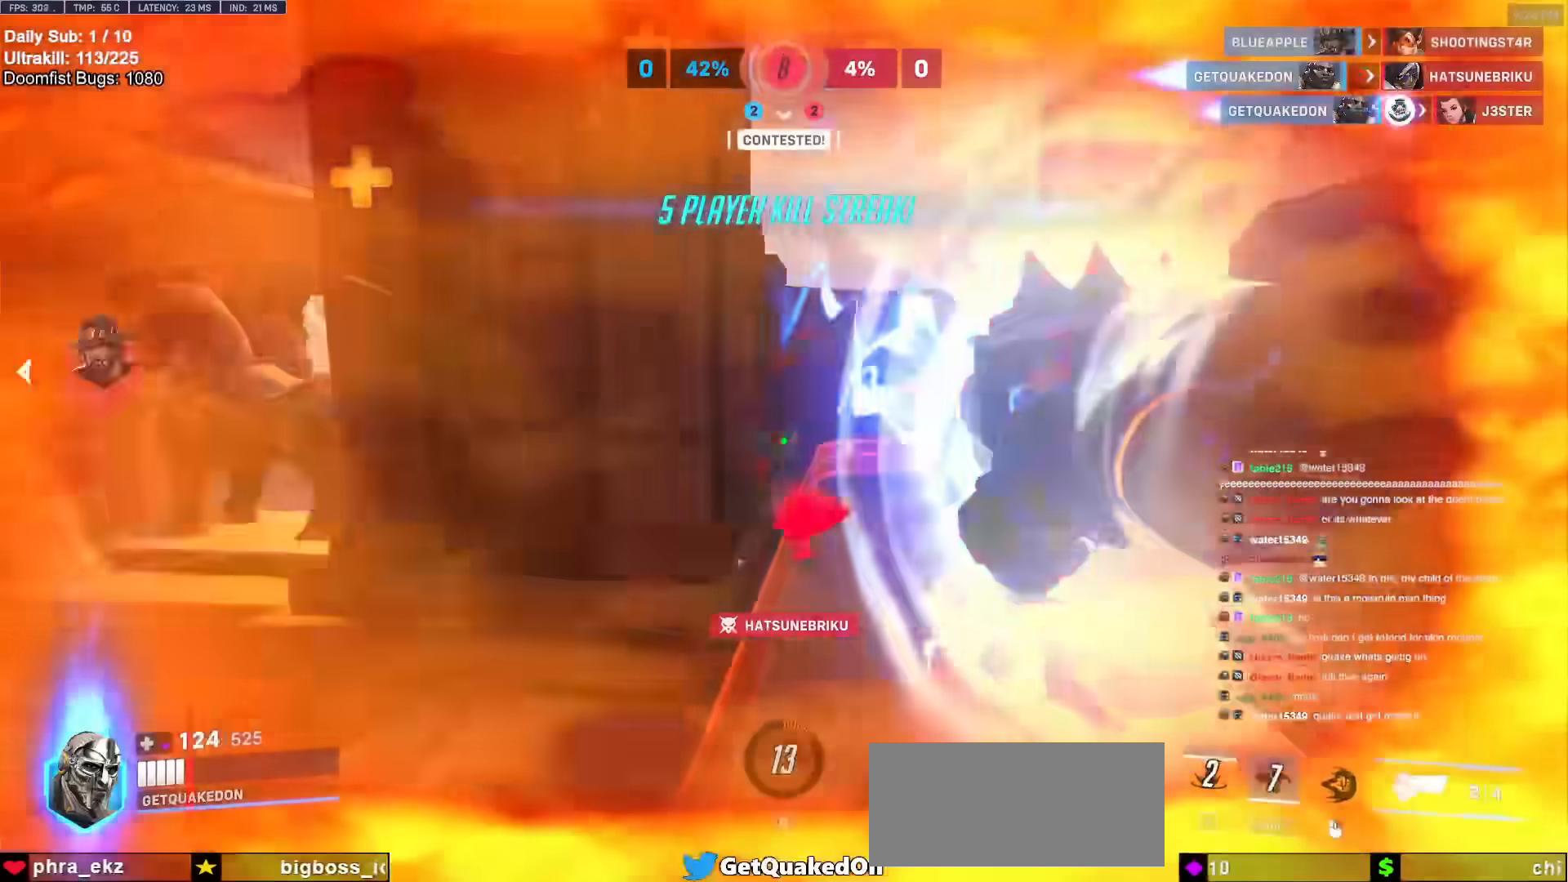
{"keys": ["a"], "mouse": [], "events": [[233, "d", "down"], [283, "w", "up"], [333, "a", "down"], [333, "d", "up"]]}
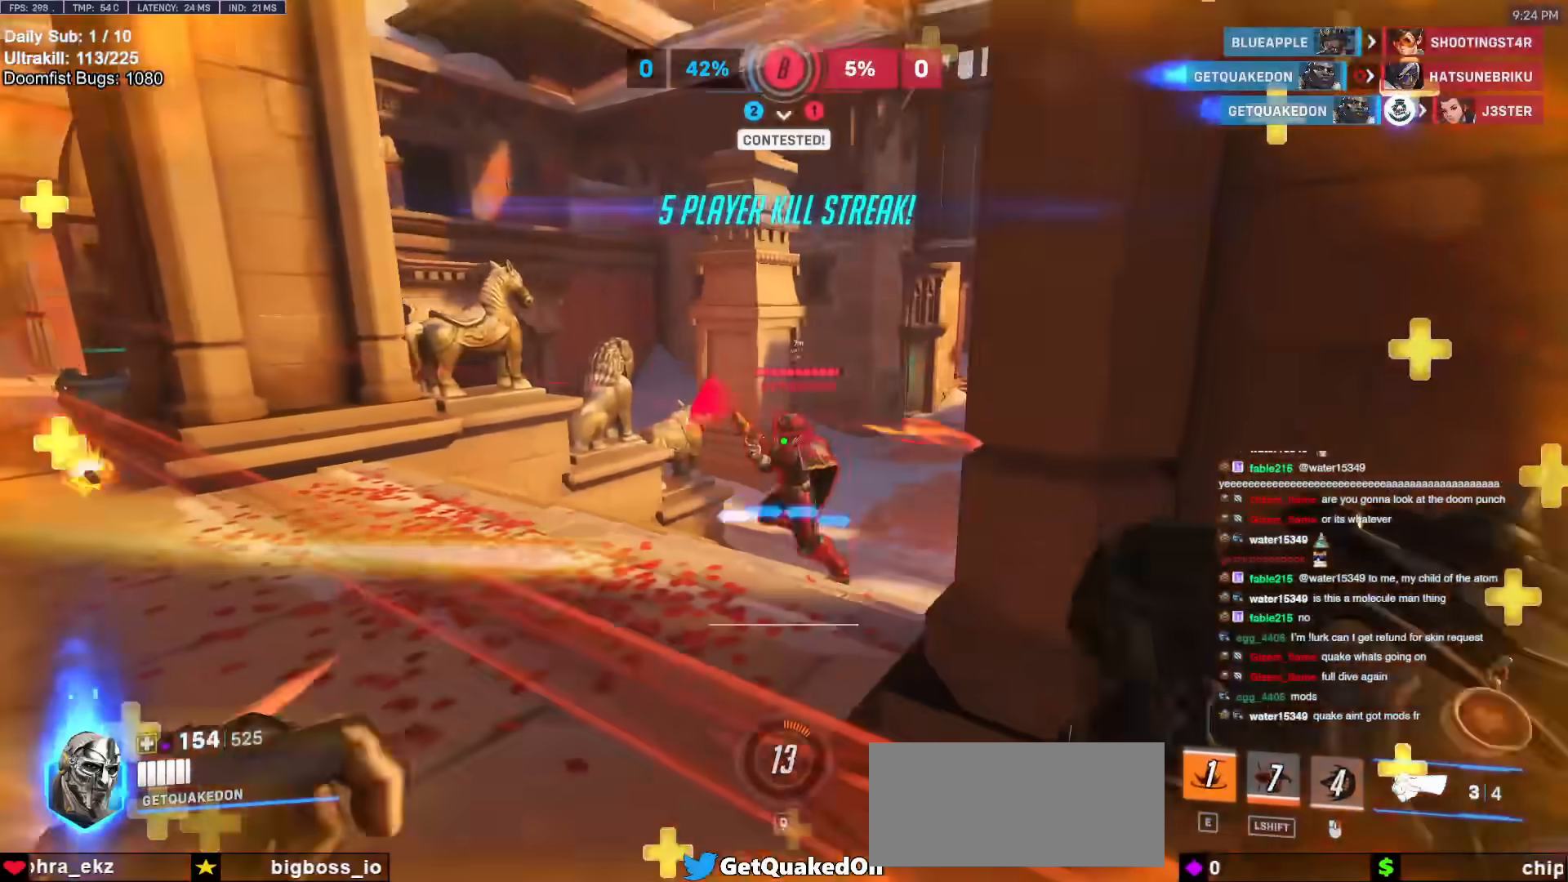
{"keys": ["a", "s"], "mouse": [], "events": [[17, "mouse_left", "down"], [117, "mouse_left", "up"], [150, "a", "up"], [150, "d", "down"], [250, "space", "down"], [300, "mouse_left", "down"], [350, "s", "down"], [350, "space", "up"], [433, "a", "down"], [433, "d", "up"], [433, "mouse_left", "up"]]}